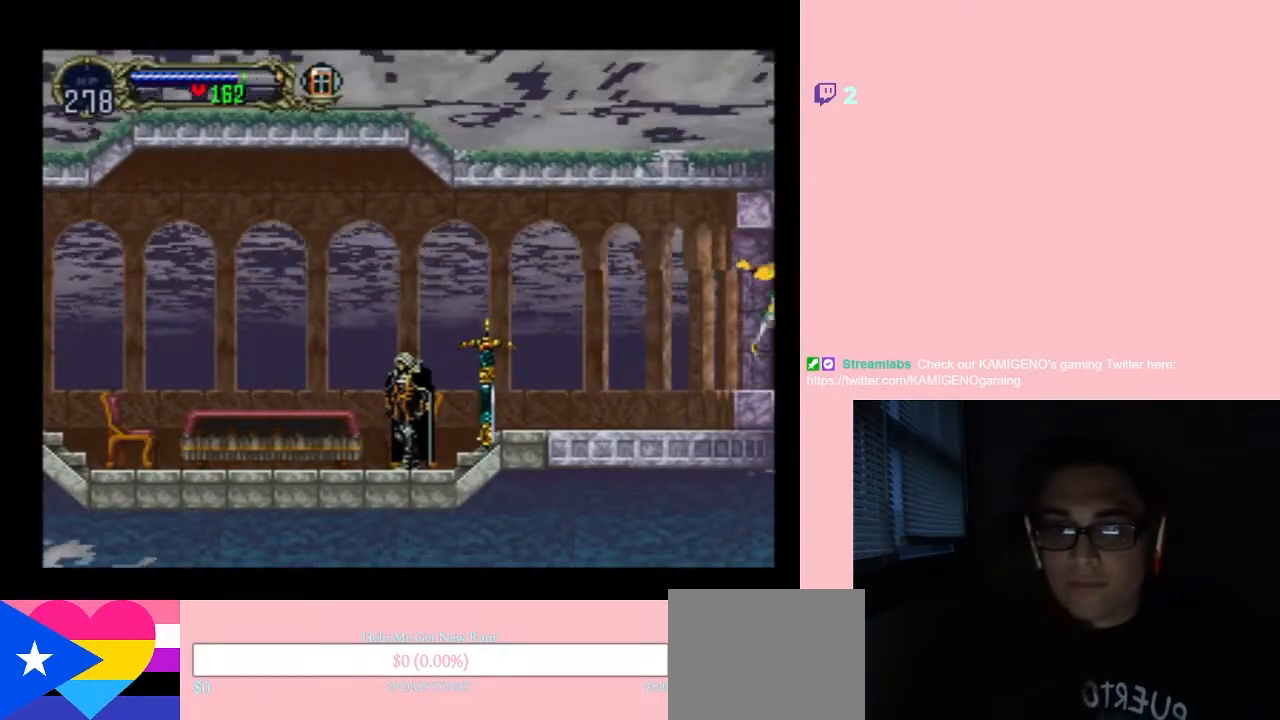
Gameplay with a controller (Nintendo layout); each line is a JSON object with the inputs held at the frame after it. "events" lists button and stick changes between this image and that frame as [ms after this image, input, new state], when the widget could be followed in between. Not read: L2 L3 R2 R3.
{"buttons": ["DPAD_UP"], "left_stick": "center", "right_stick": "center", "events": [[67, "DPAD_LEFT", "down"], [217, "DPAD_LEFT", "up"], [317, "DPAD_UP", "down"]]}
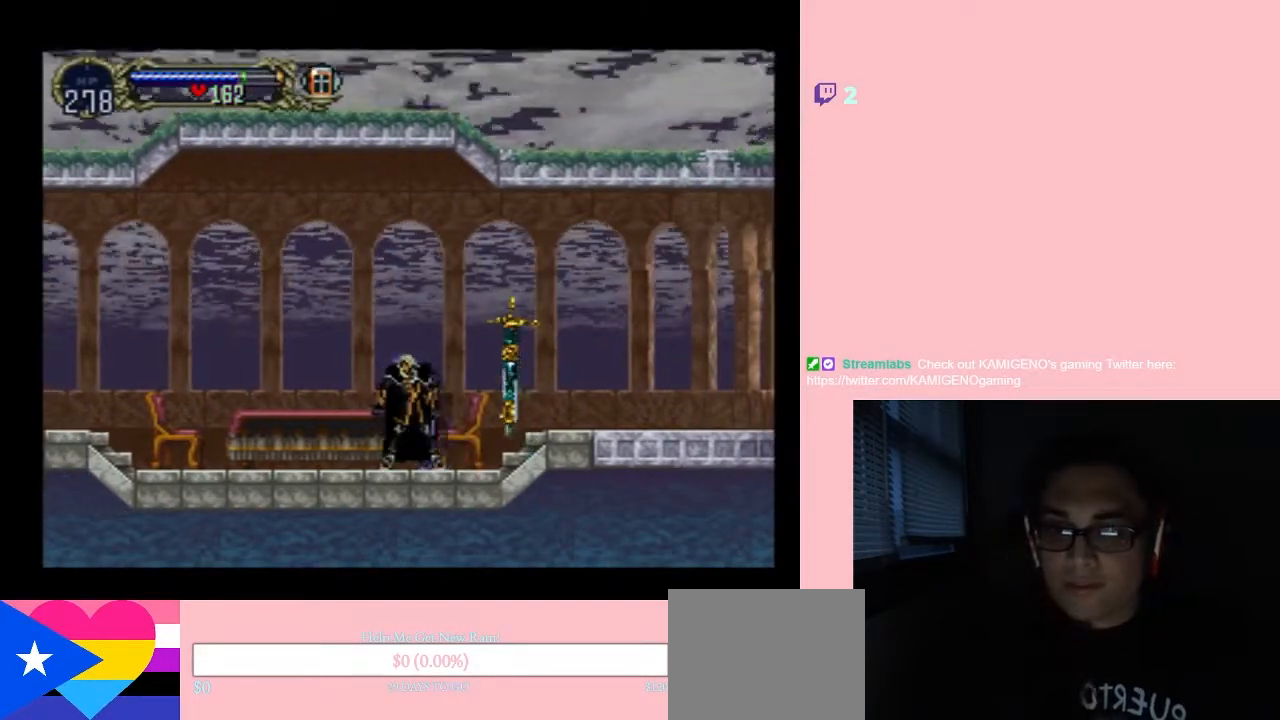
{"buttons": [], "left_stick": "center", "right_stick": "center"}
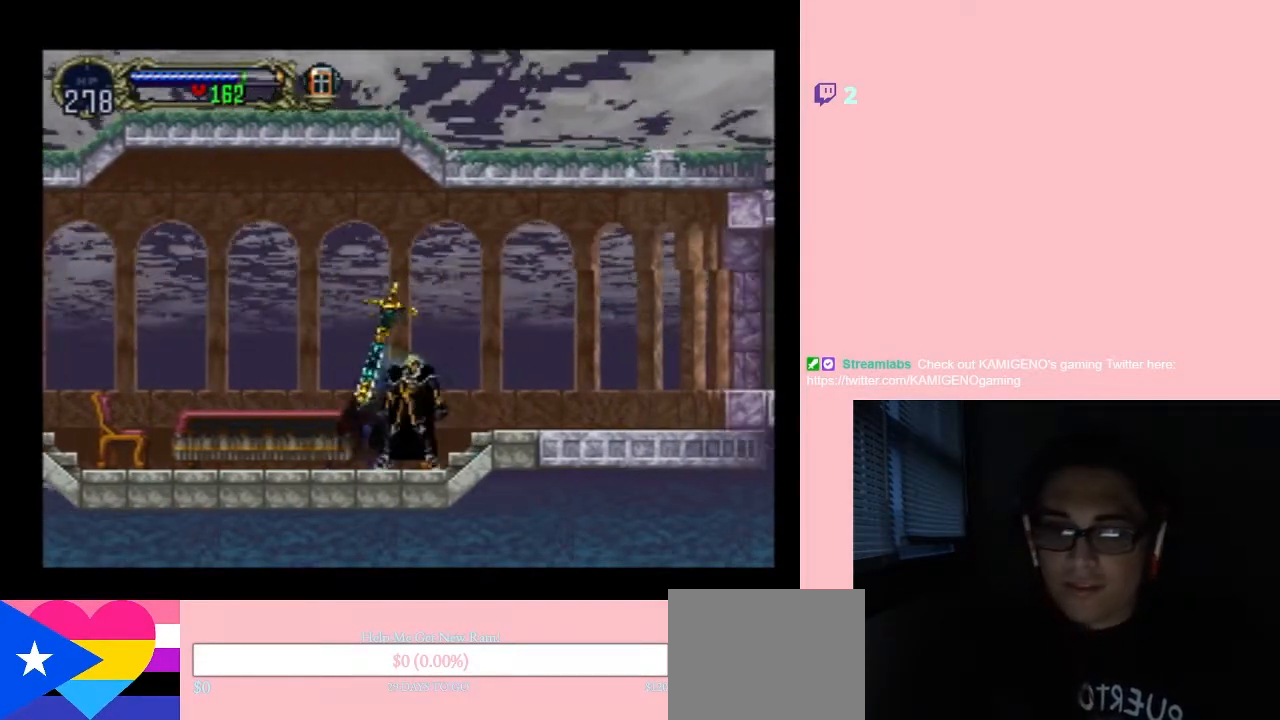
{"buttons": [], "left_stick": "center", "right_stick": "center", "events": [[167, "DPAD_UP", "down"], [317, "DPAD_UP", "up"]]}
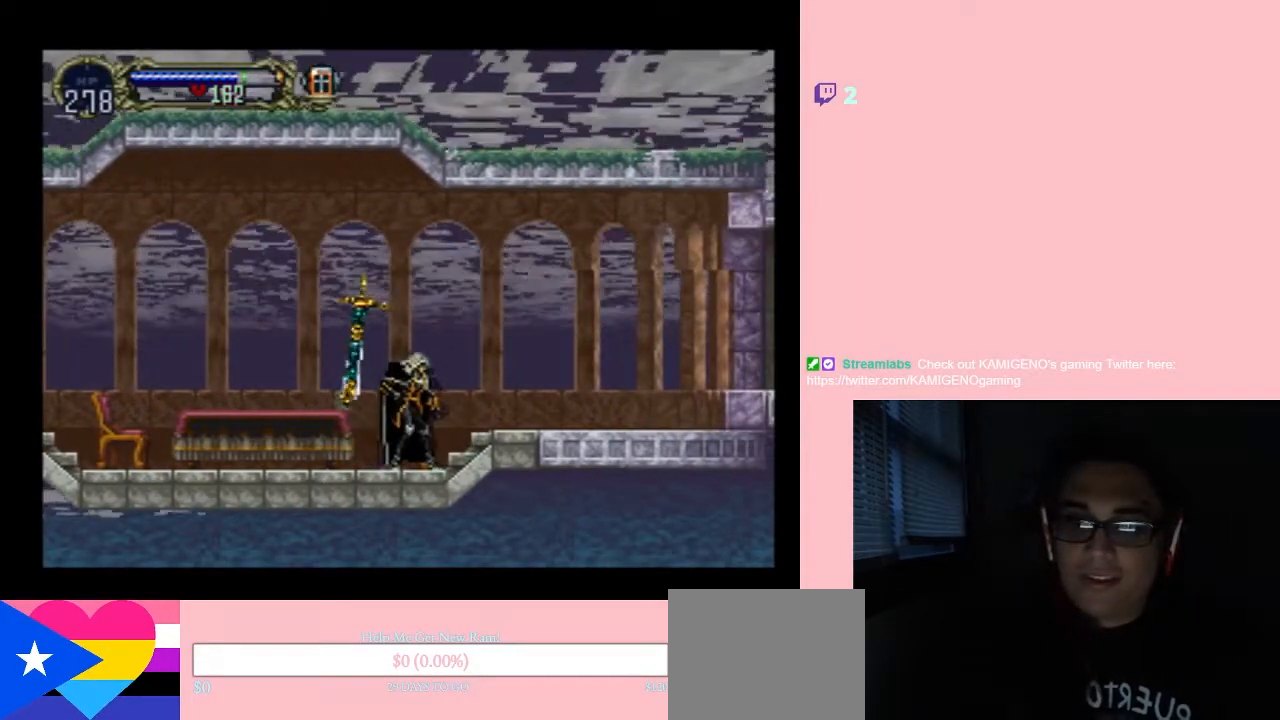
{"buttons": ["DPAD_UP"], "left_stick": "center", "right_stick": "center", "events": [[183, "DPAD_LEFT", "down"], [267, "DPAD_UP", "down"], [283, "DPAD_LEFT", "up"]]}
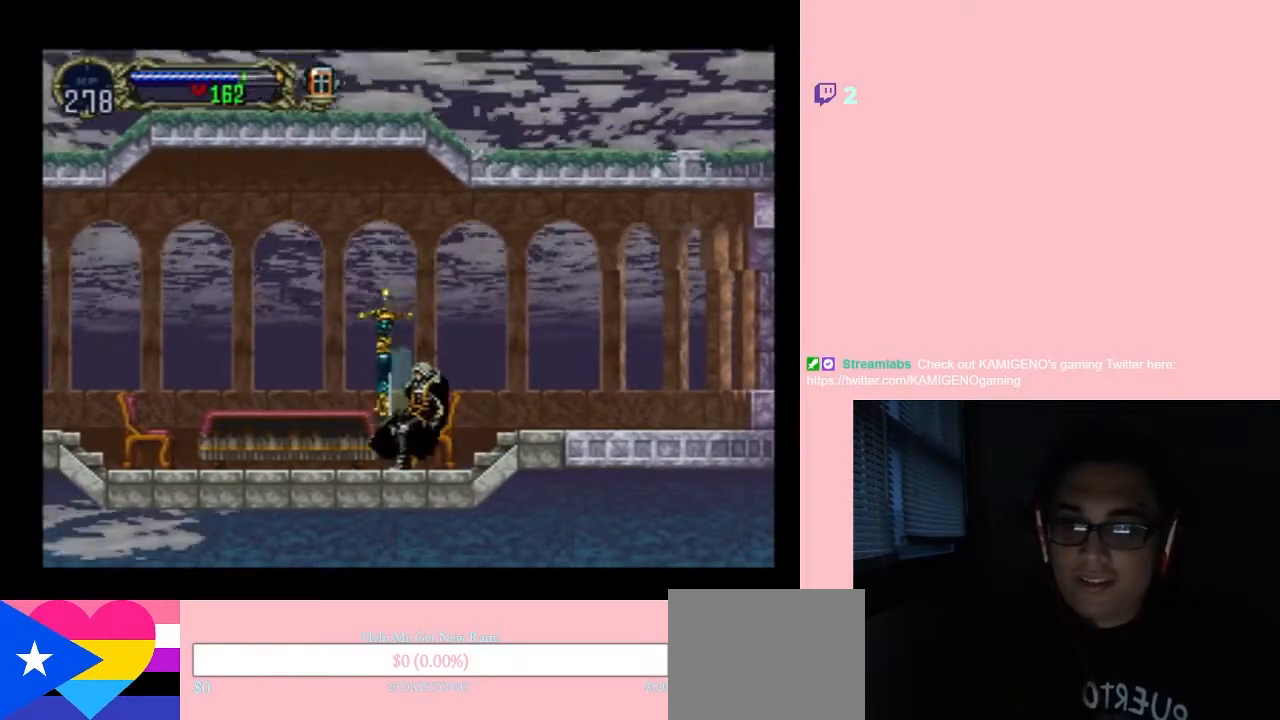
{"buttons": ["DPAD_UP"], "left_stick": "center", "right_stick": "center", "events": [[33, "DPAD_UP", "up"], [167, "DPAD_UP", "down"]]}
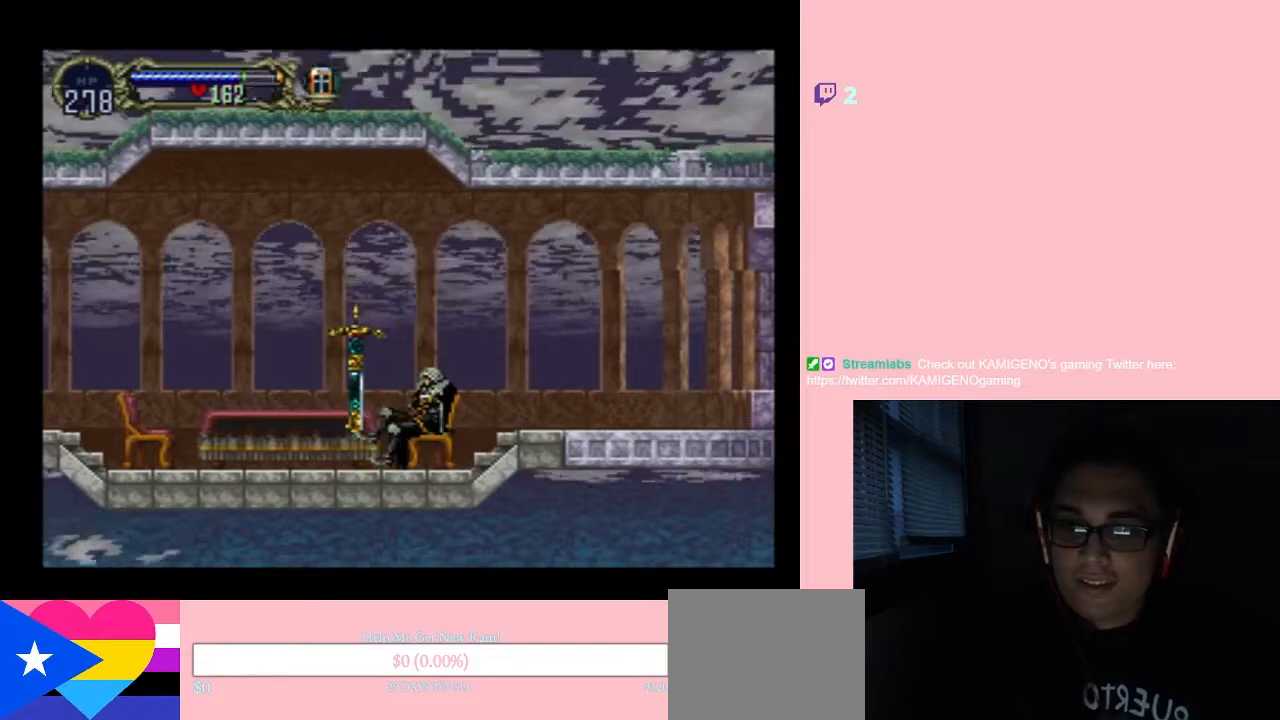
{"buttons": [], "left_stick": "center", "right_stick": "center", "events": [[17, "DPAD_UP", "up"]]}
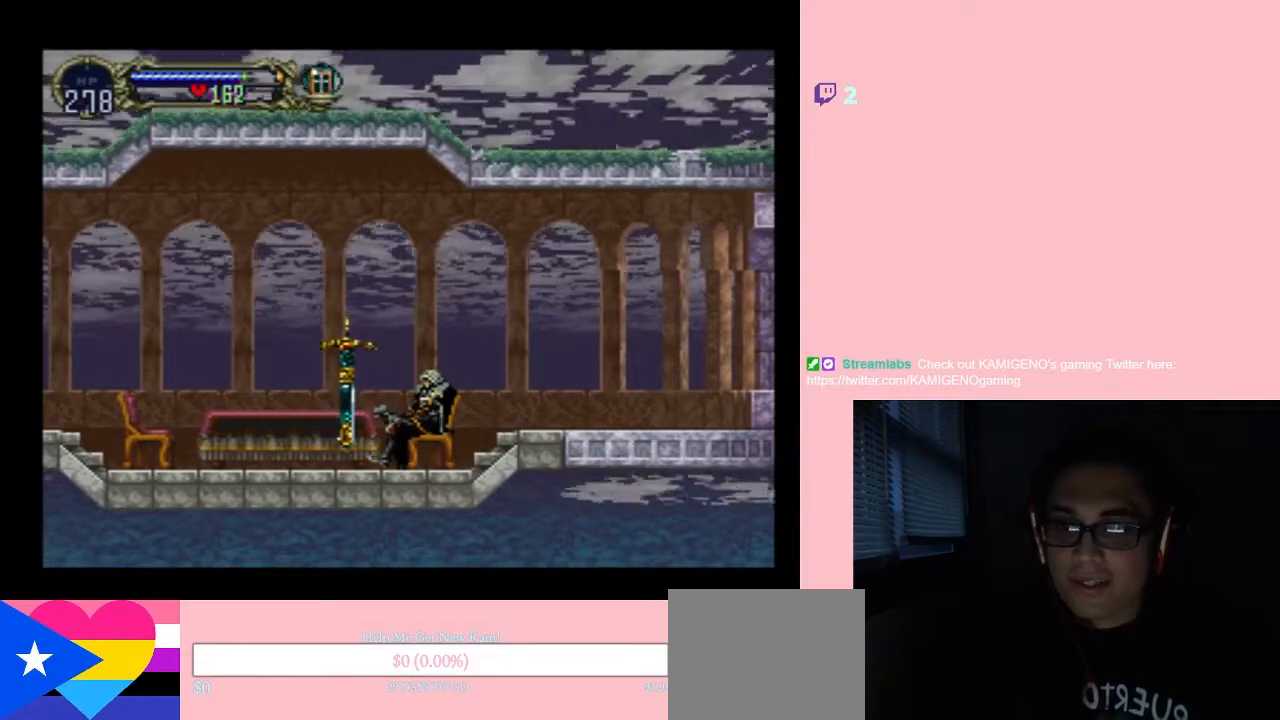
{"buttons": [], "left_stick": "center", "right_stick": "center", "events": []}
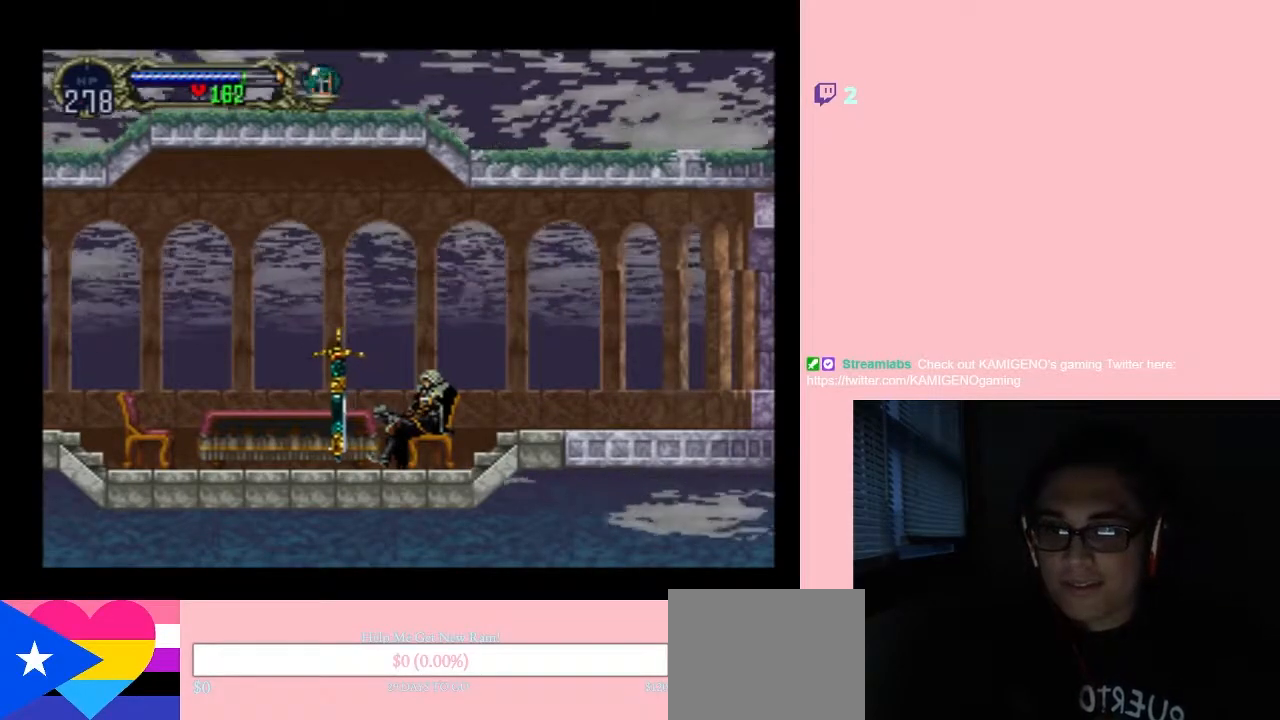
{"buttons": [], "left_stick": "center", "right_stick": "center", "events": []}
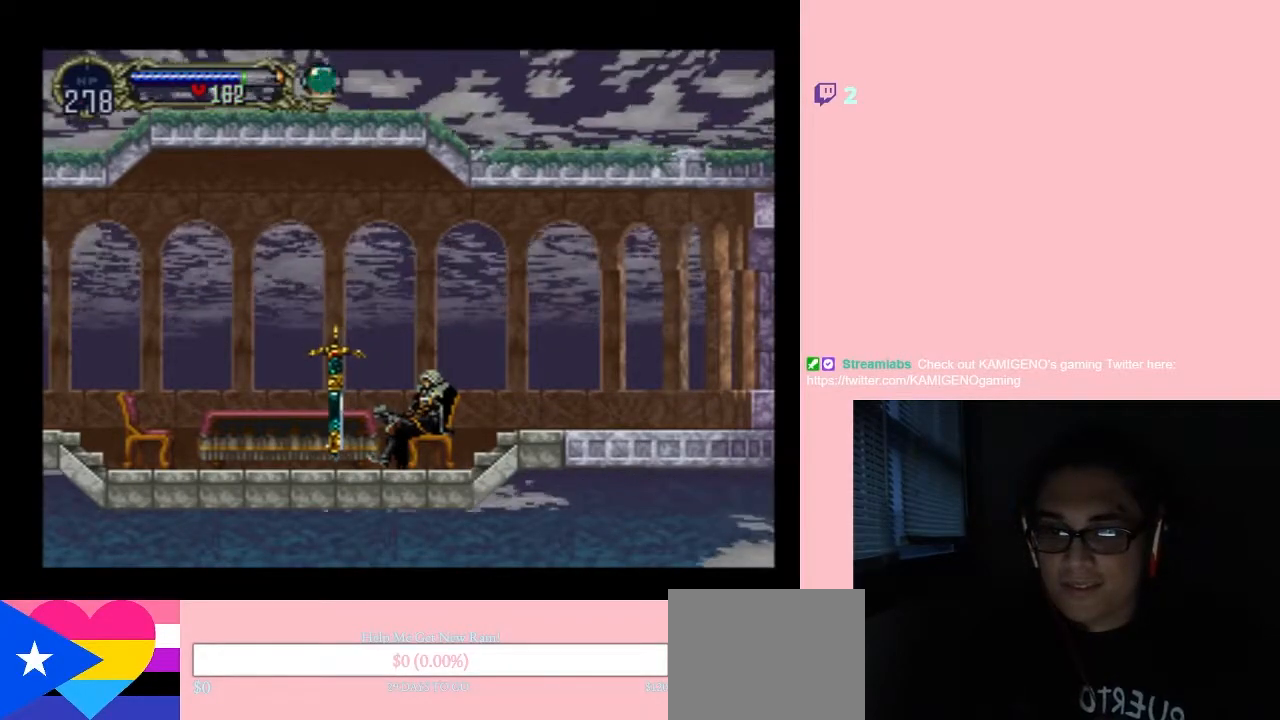
{"buttons": [], "left_stick": "center", "right_stick": "center", "events": []}
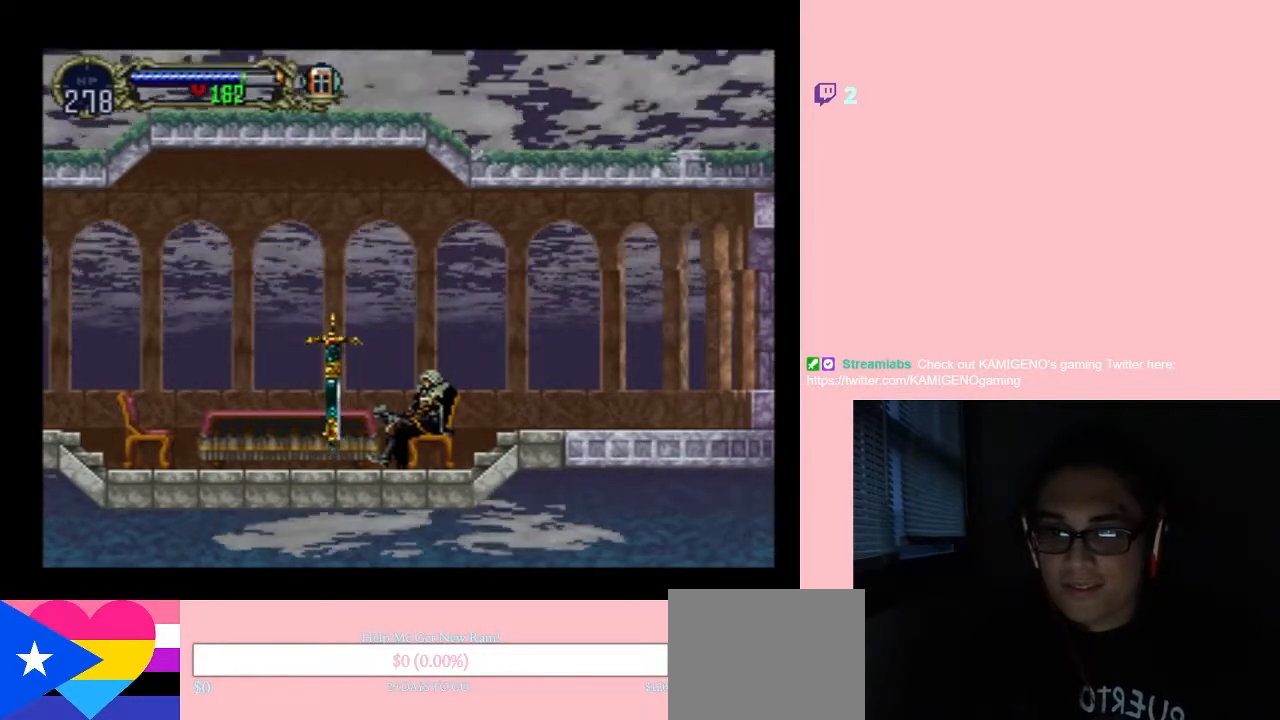
{"buttons": [], "left_stick": "center", "right_stick": "center", "events": []}
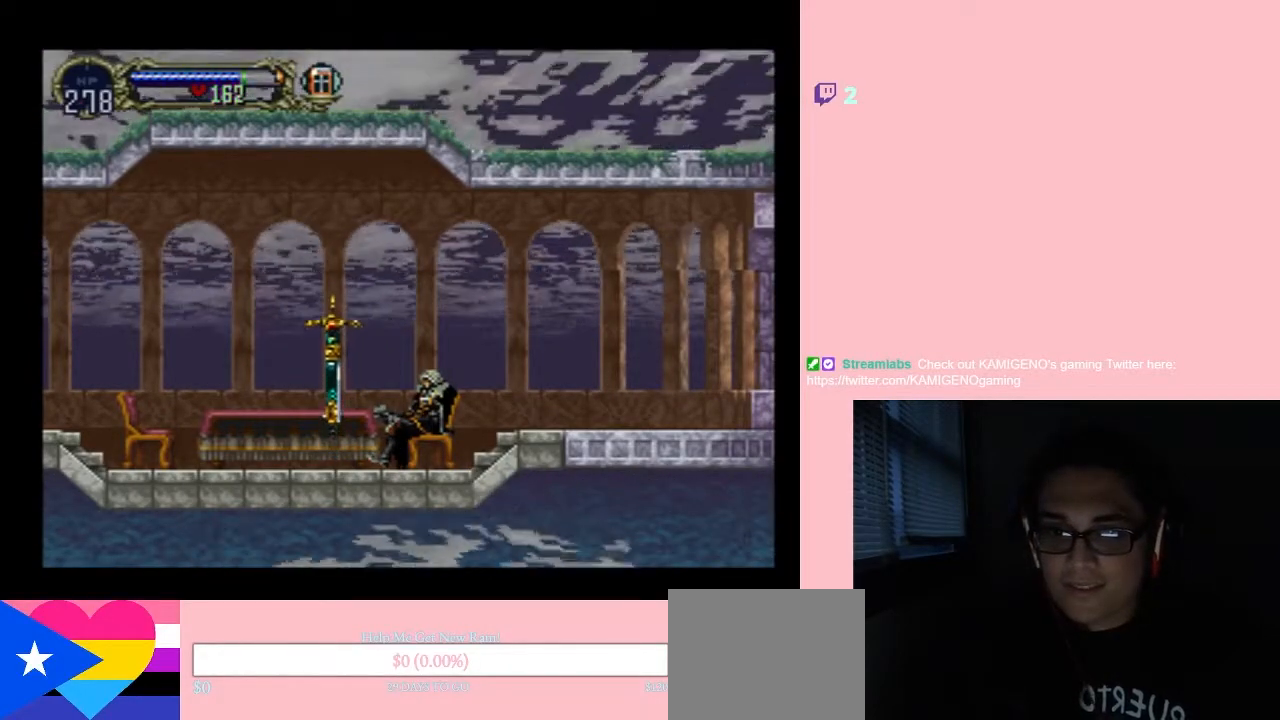
{"buttons": [], "left_stick": "center", "right_stick": "center", "events": []}
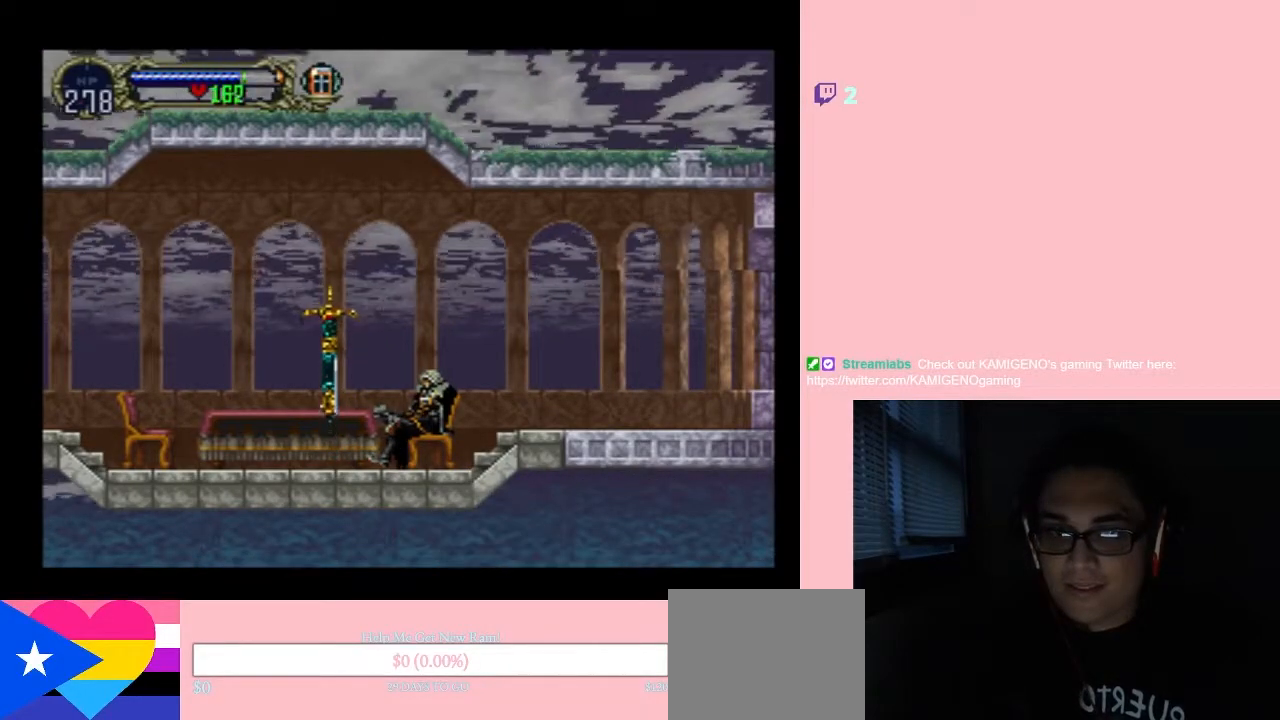
{"buttons": [], "left_stick": "center", "right_stick": "center", "events": []}
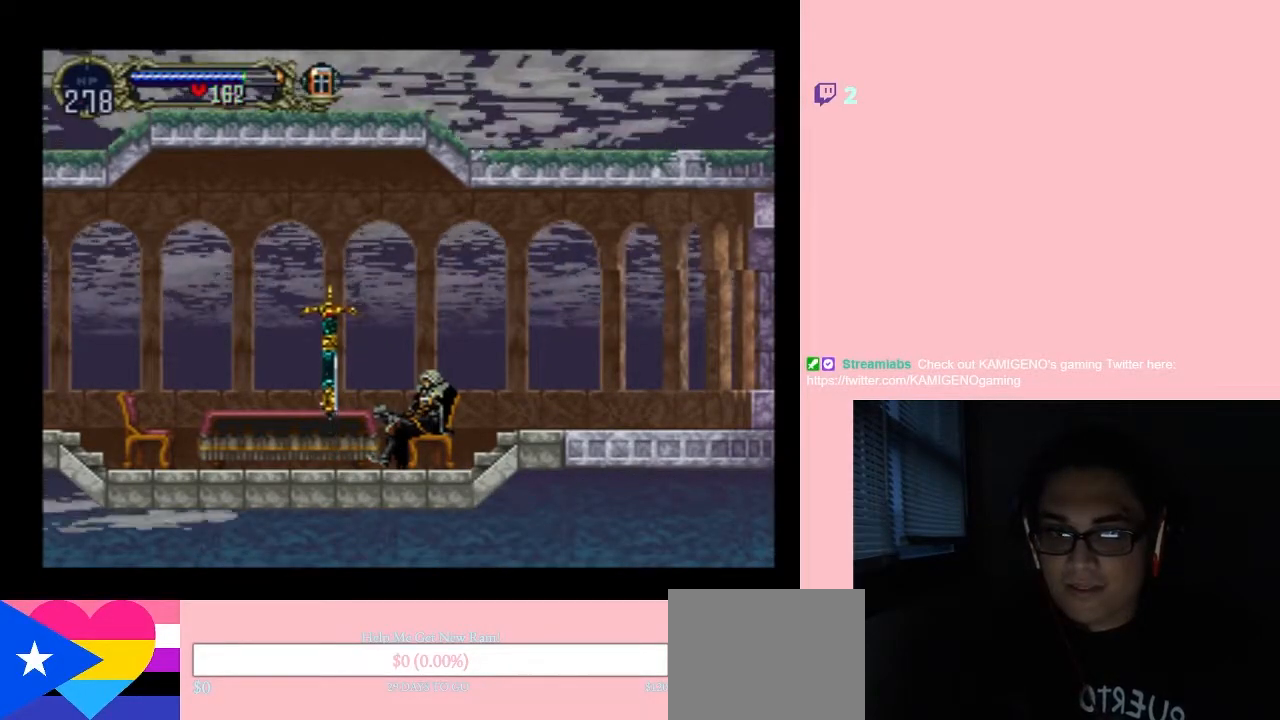
{"buttons": ["X"], "left_stick": "center", "right_stick": "center", "events": [[417, "X", "down"]]}
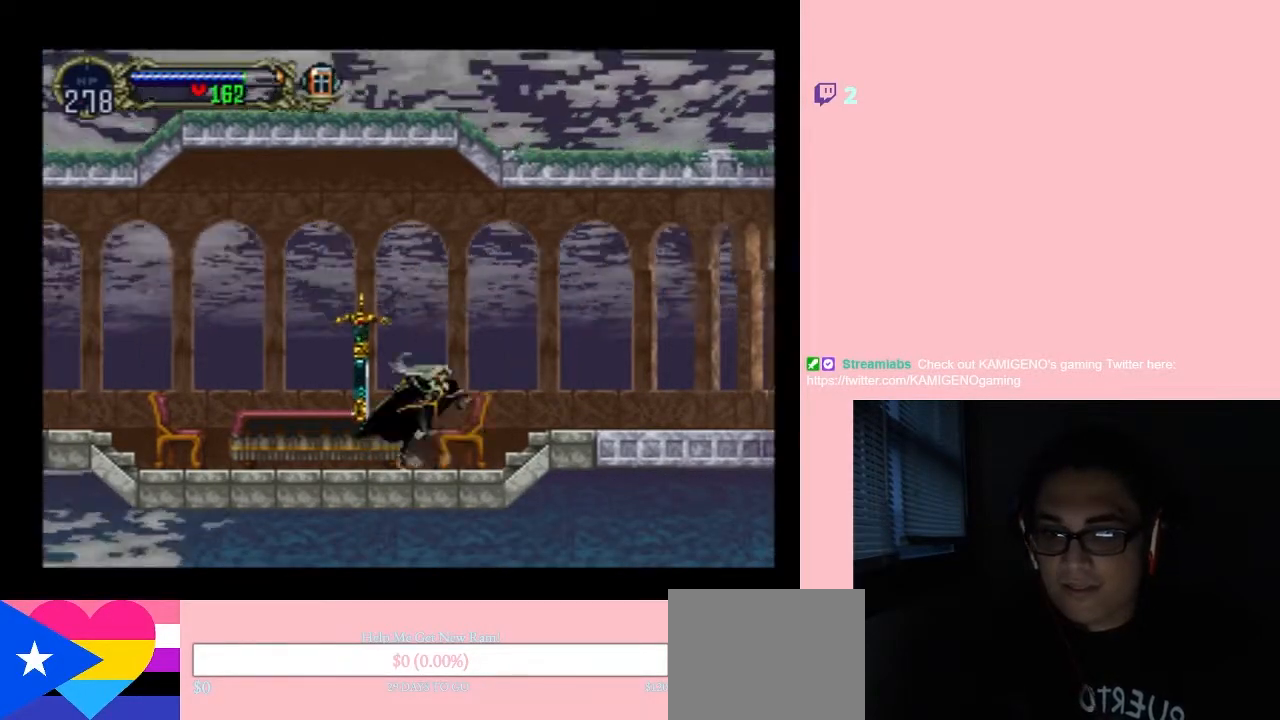
{"buttons": ["DPAD_LEFT"], "left_stick": "center", "right_stick": "center", "events": [[83, "X", "up"], [217, "DPAD_LEFT", "down"]]}
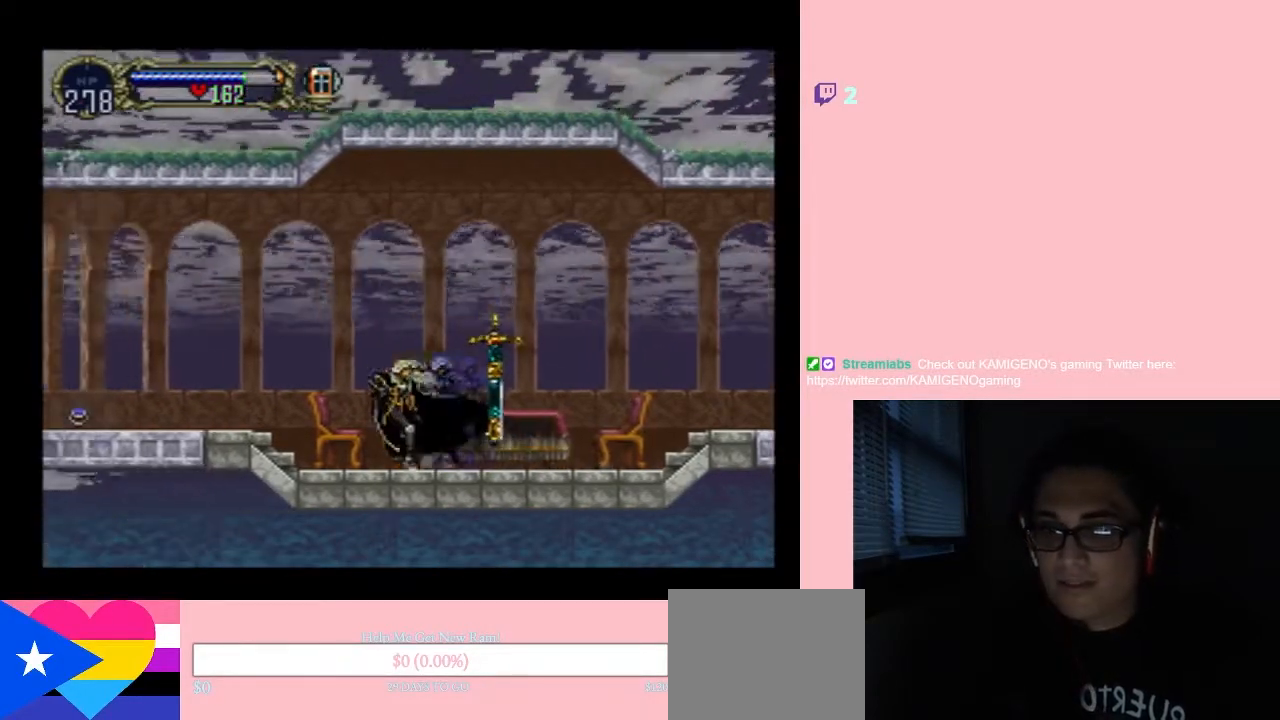
{"buttons": [], "left_stick": "center", "right_stick": "center", "events": [[200, "DPAD_LEFT", "up"], [200, "DPAD_UP", "down"], [450, "DPAD_UP", "up"]]}
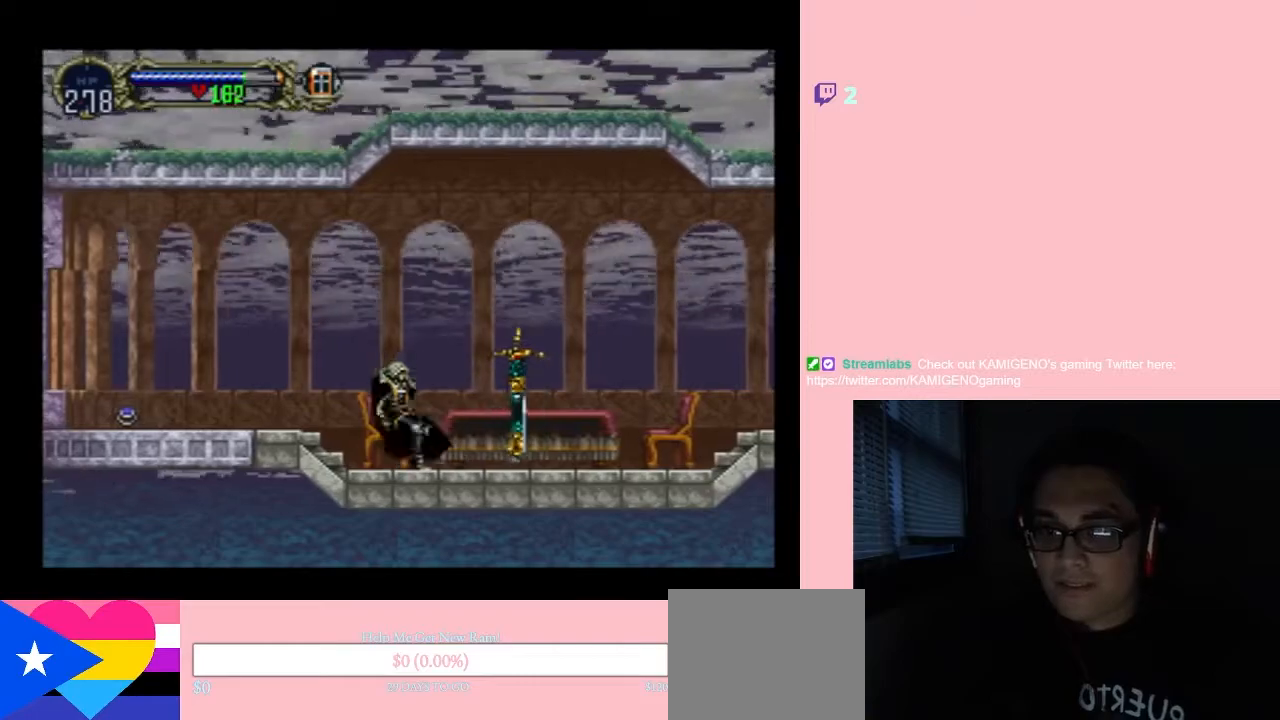
{"buttons": [], "left_stick": "center", "right_stick": "center", "events": [[217, "DPAD_UP", "down"], [333, "DPAD_UP", "up"]]}
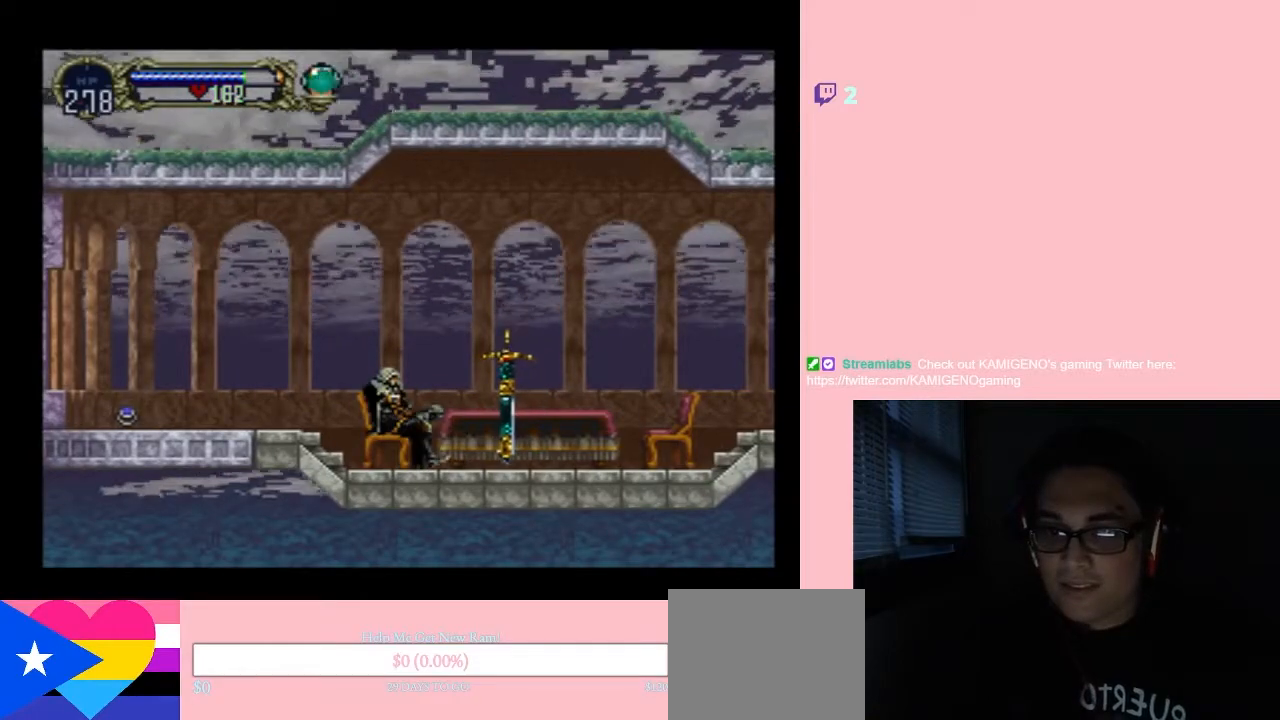
{"buttons": [], "left_stick": "center", "right_stick": "center", "events": []}
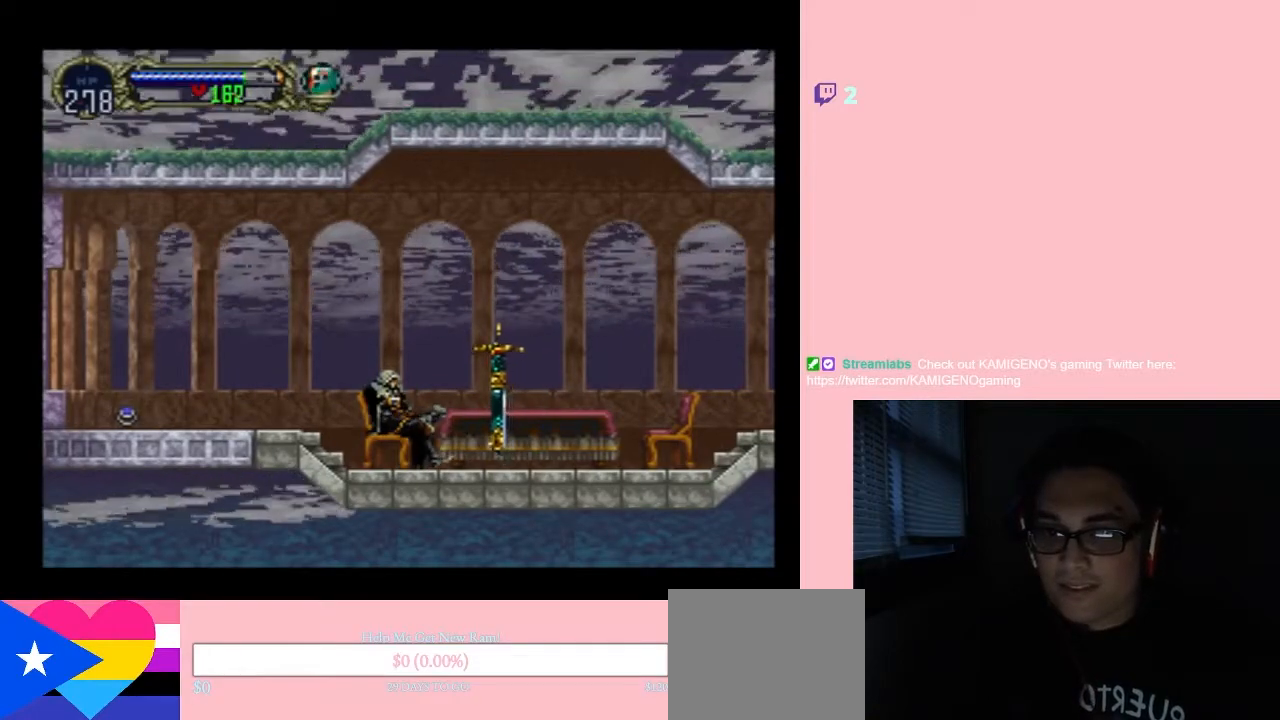
{"buttons": [], "left_stick": "center", "right_stick": "center", "events": []}
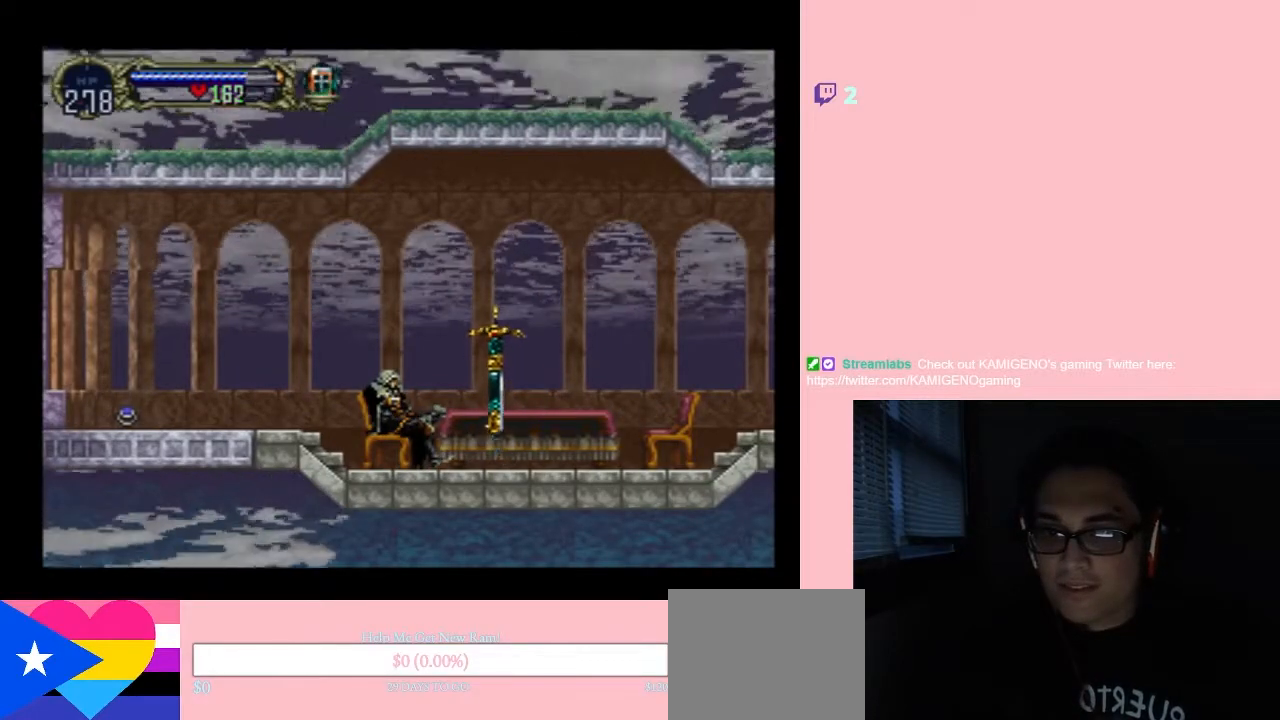
{"buttons": [], "left_stick": "center", "right_stick": "center", "events": []}
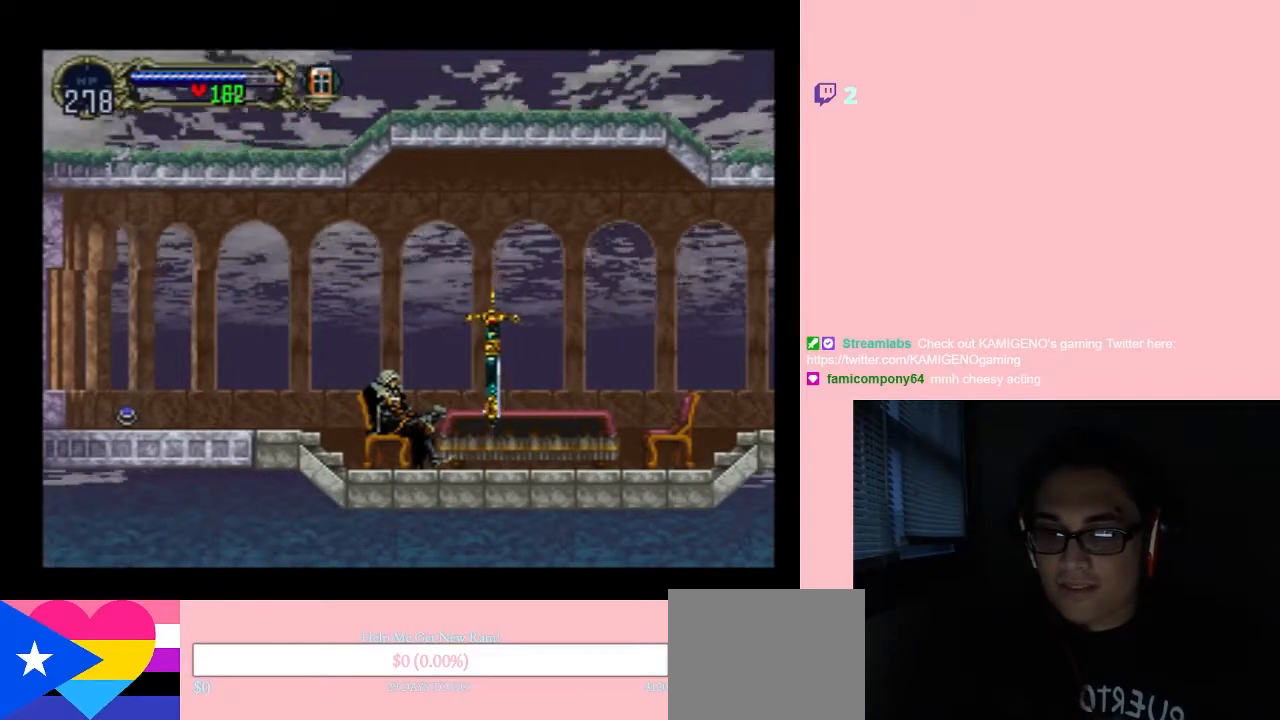
{"buttons": ["X"], "left_stick": "center", "right_stick": "center", "events": [[233, "X", "down"], [333, "X", "up"], [450, "X", "down"]]}
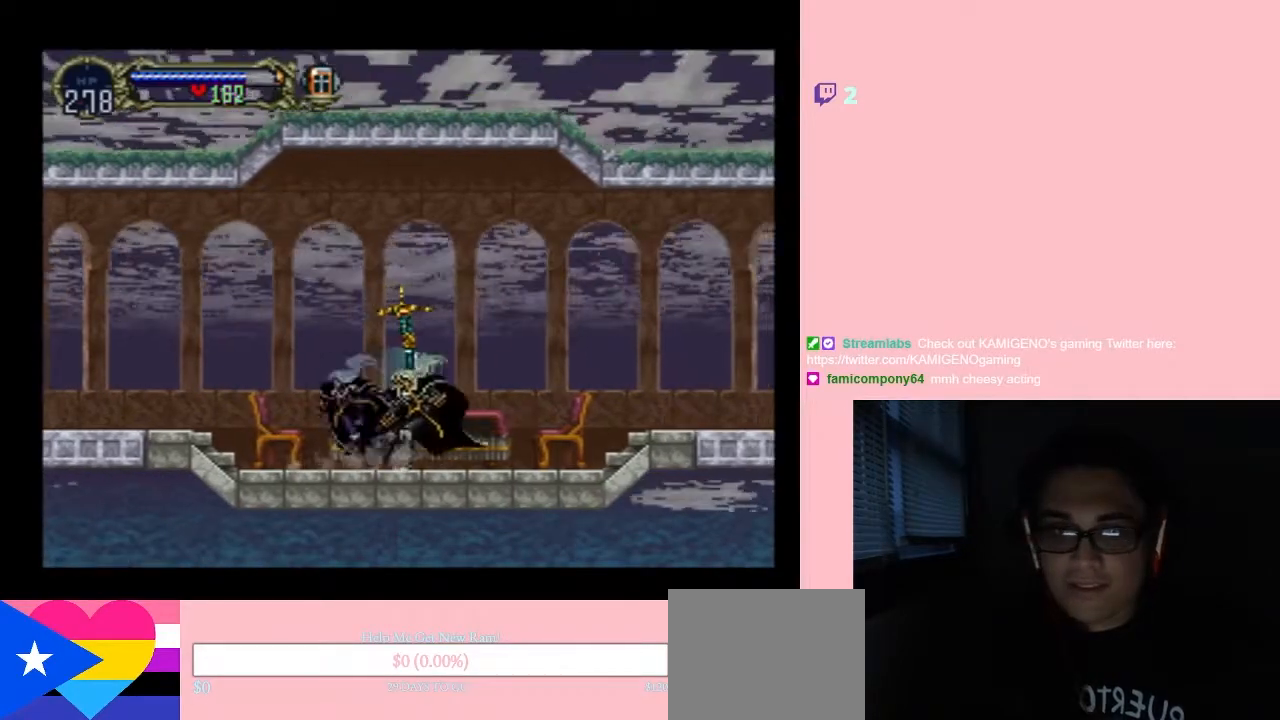
{"buttons": ["X"], "left_stick": "center", "right_stick": "center", "events": [[50, "X", "up"], [350, "DPAD_RIGHT", "down"], [467, "DPAD_RIGHT", "up"], [467, "X", "down"]]}
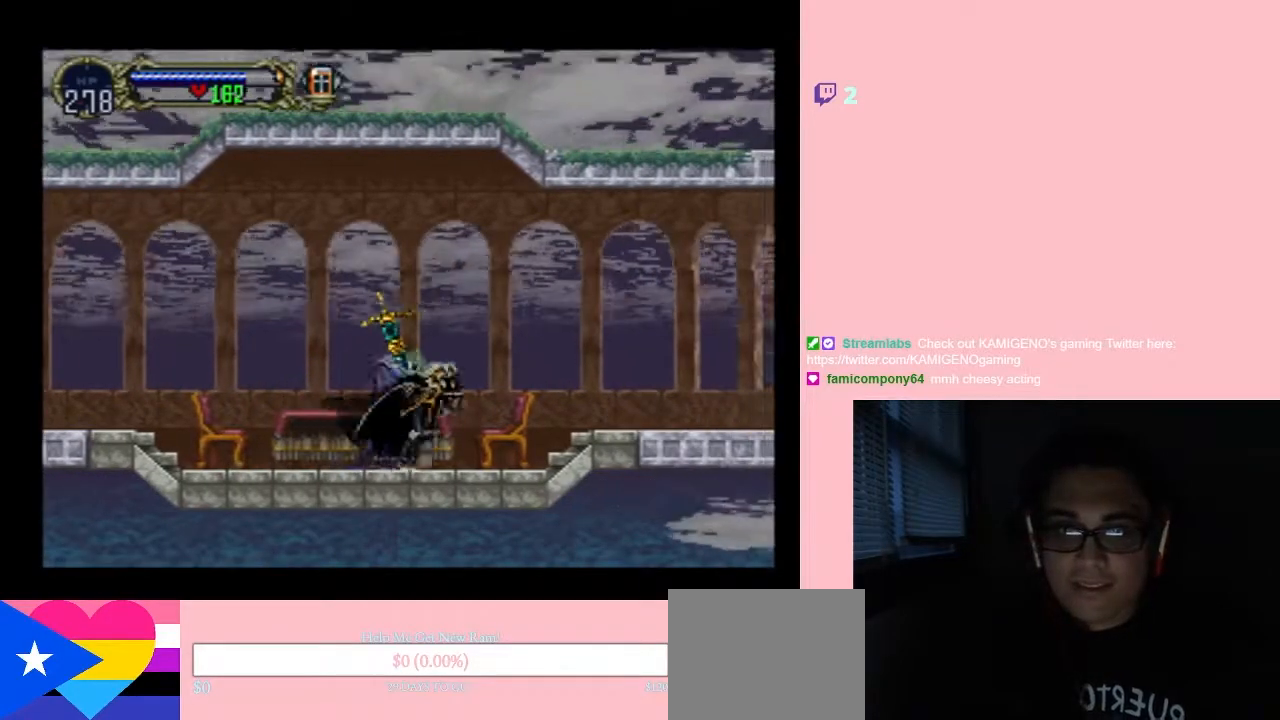
{"buttons": ["X"], "left_stick": "center", "right_stick": "center", "events": []}
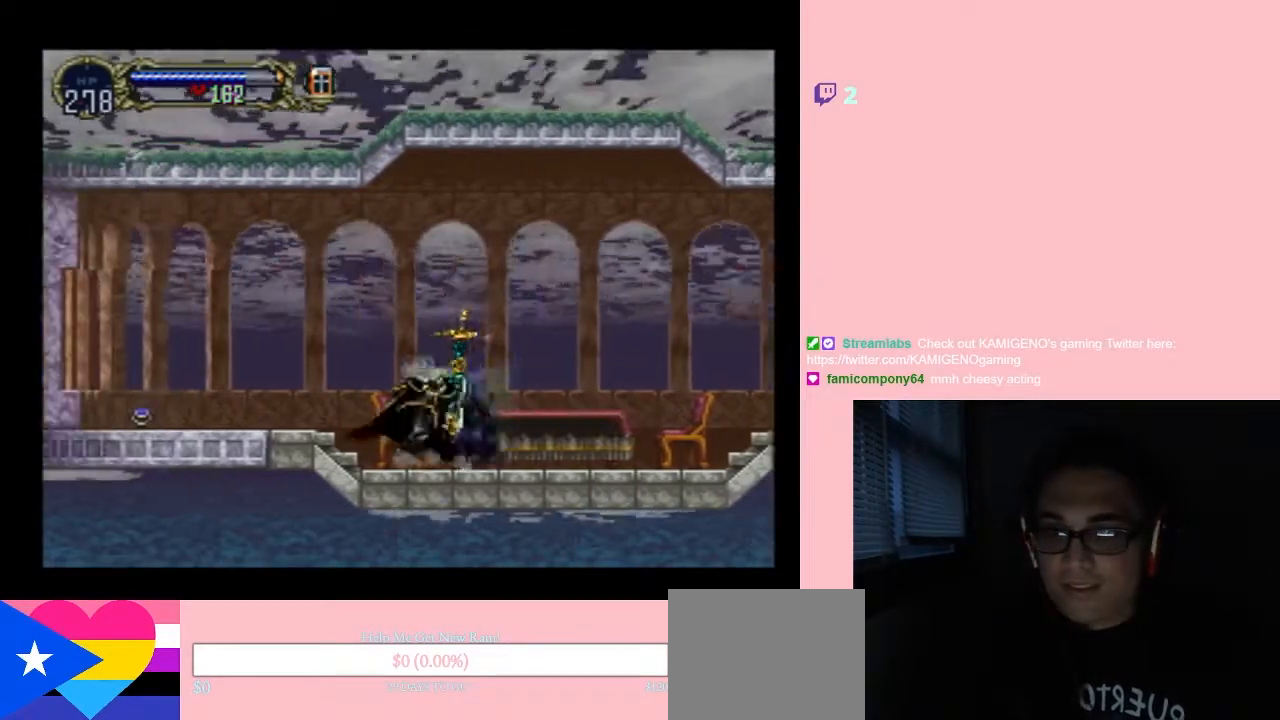
{"buttons": ["X"], "left_stick": "center", "right_stick": "center", "events": [[17, "X", "up"], [200, "X", "down"], [367, "X", "up"], [500, "X", "down"]]}
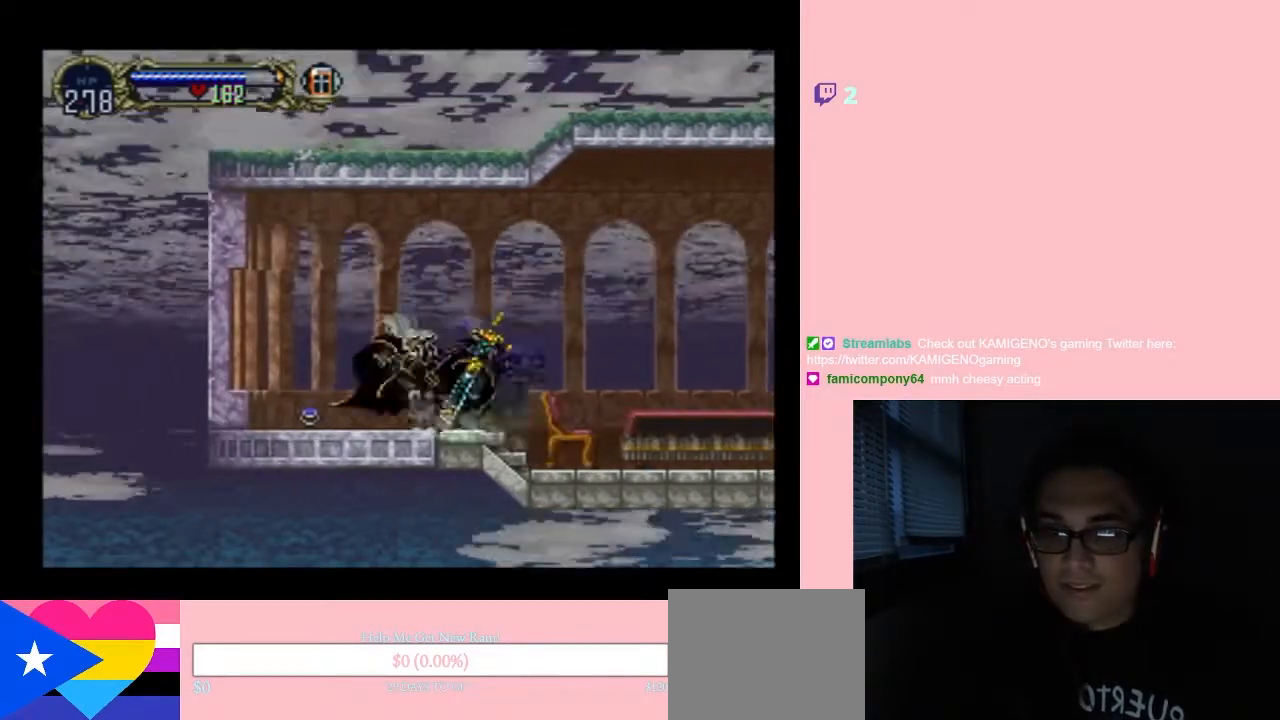
{"buttons": ["DPAD_LEFT"], "left_stick": "center", "right_stick": "center", "events": [[117, "X", "up"], [367, "DPAD_LEFT", "down"]]}
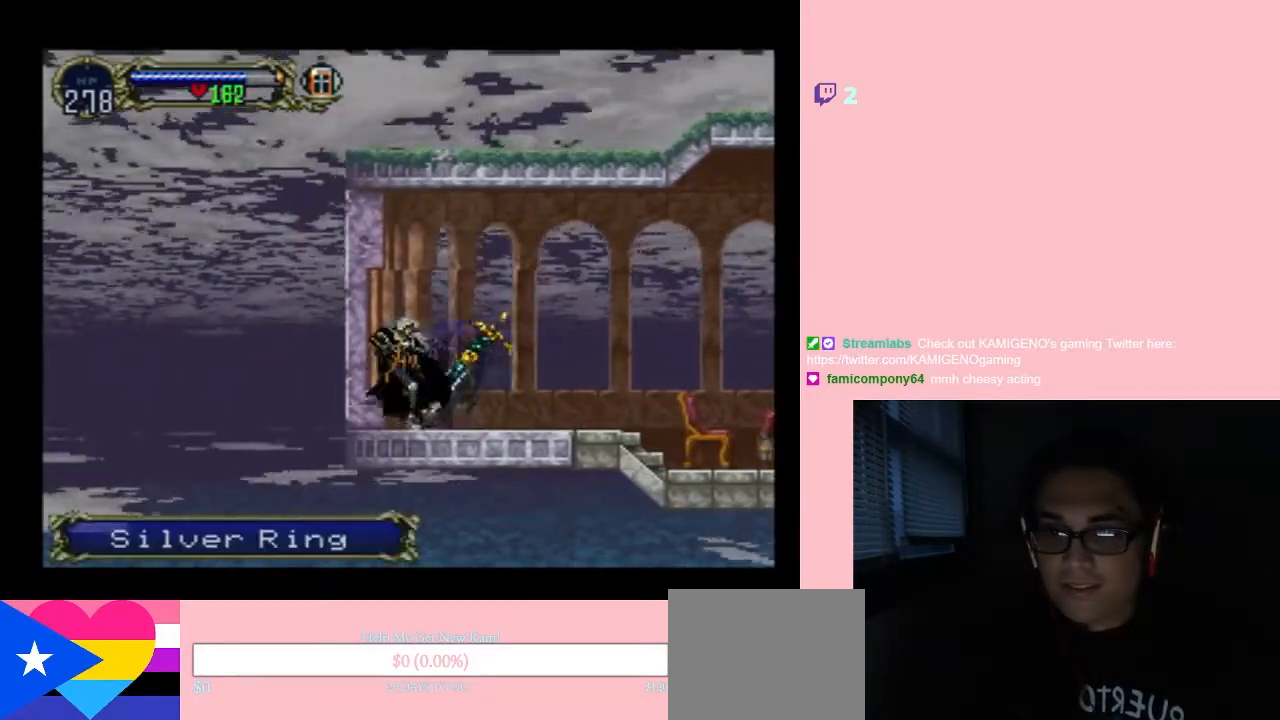
{"buttons": [], "left_stick": "center", "right_stick": "center", "events": [[17, "DPAD_LEFT", "up"], [17, "X", "down"], [133, "X", "up"], [333, "X", "down"], [467, "X", "up"]]}
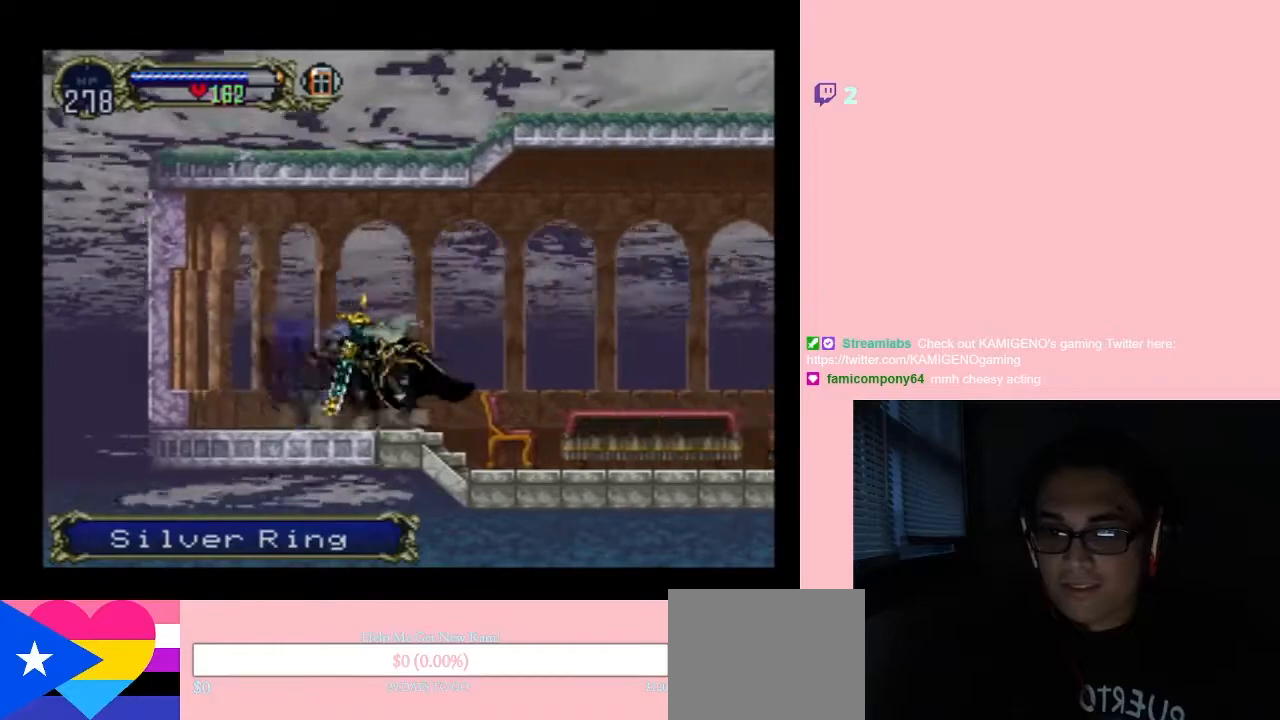
{"buttons": [], "left_stick": "center", "right_stick": "center", "events": [[150, "X", "down"], [300, "X", "up"]]}
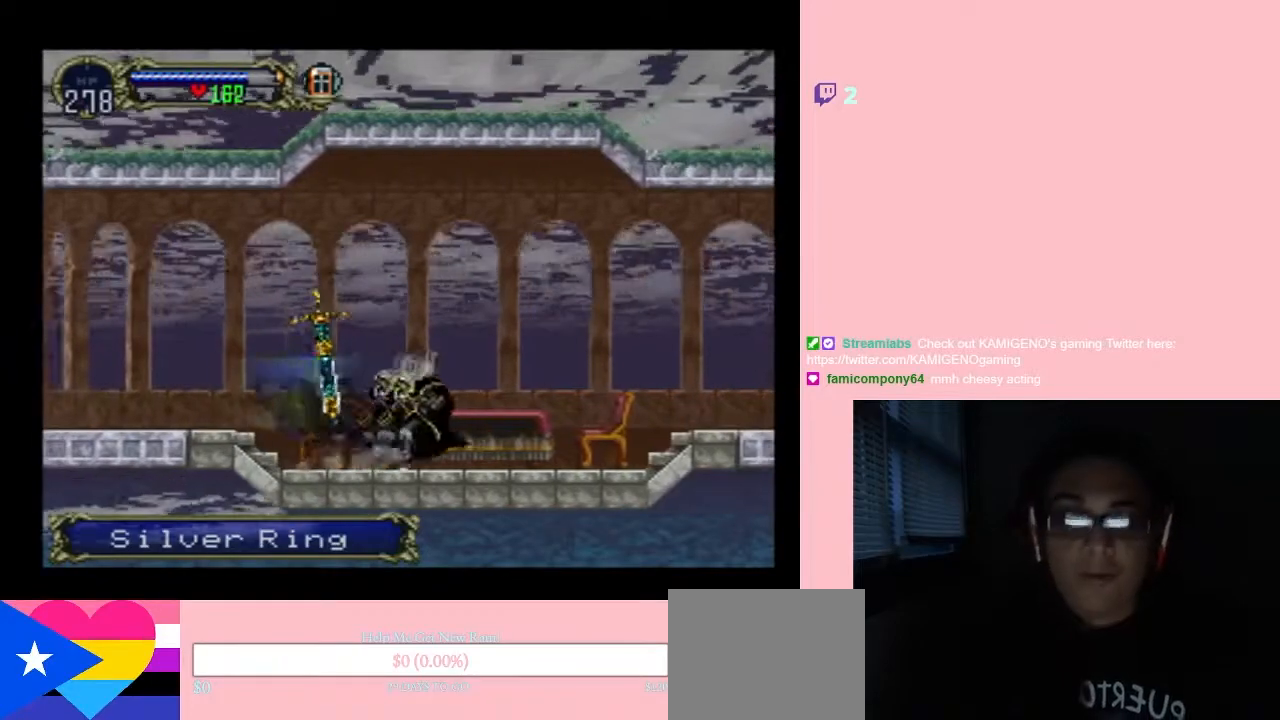
{"buttons": ["X"], "left_stick": "center", "right_stick": "center", "events": [[17, "X", "down"], [133, "X", "up"], [300, "X", "down"]]}
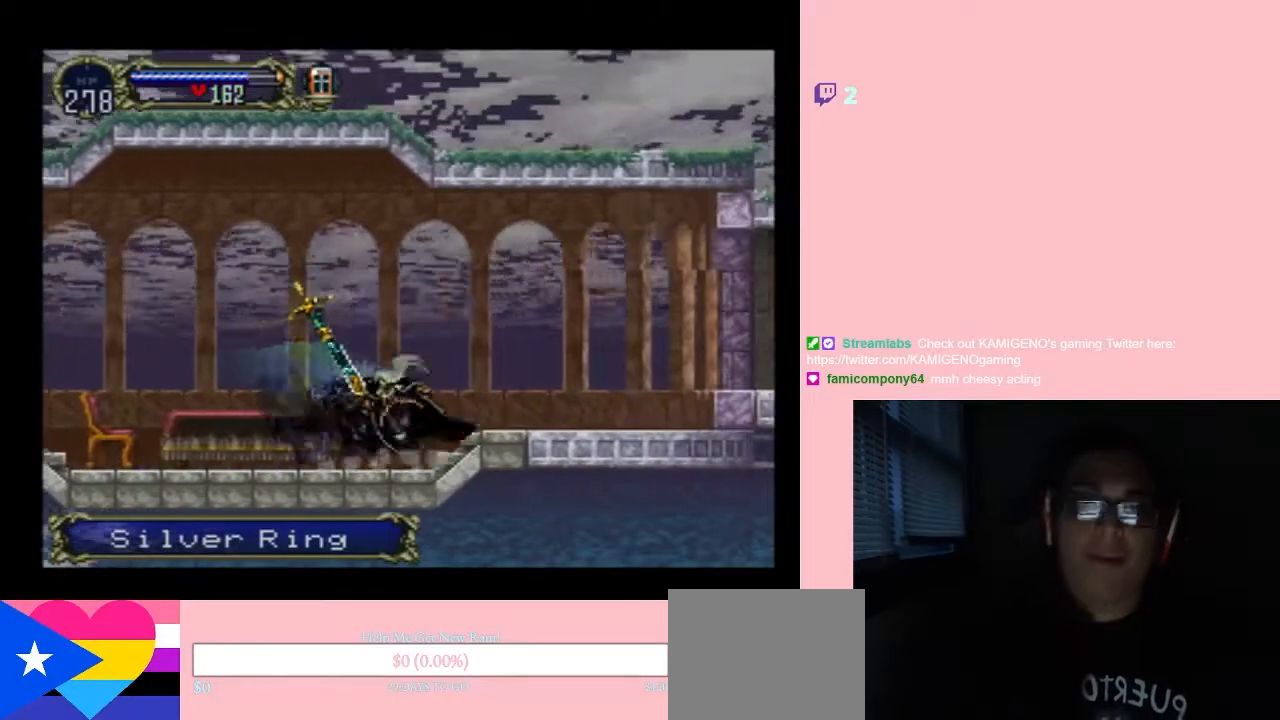
{"buttons": [], "left_stick": "center", "right_stick": "center", "events": [[50, "X", "up"], [200, "X", "down"], [300, "X", "up"]]}